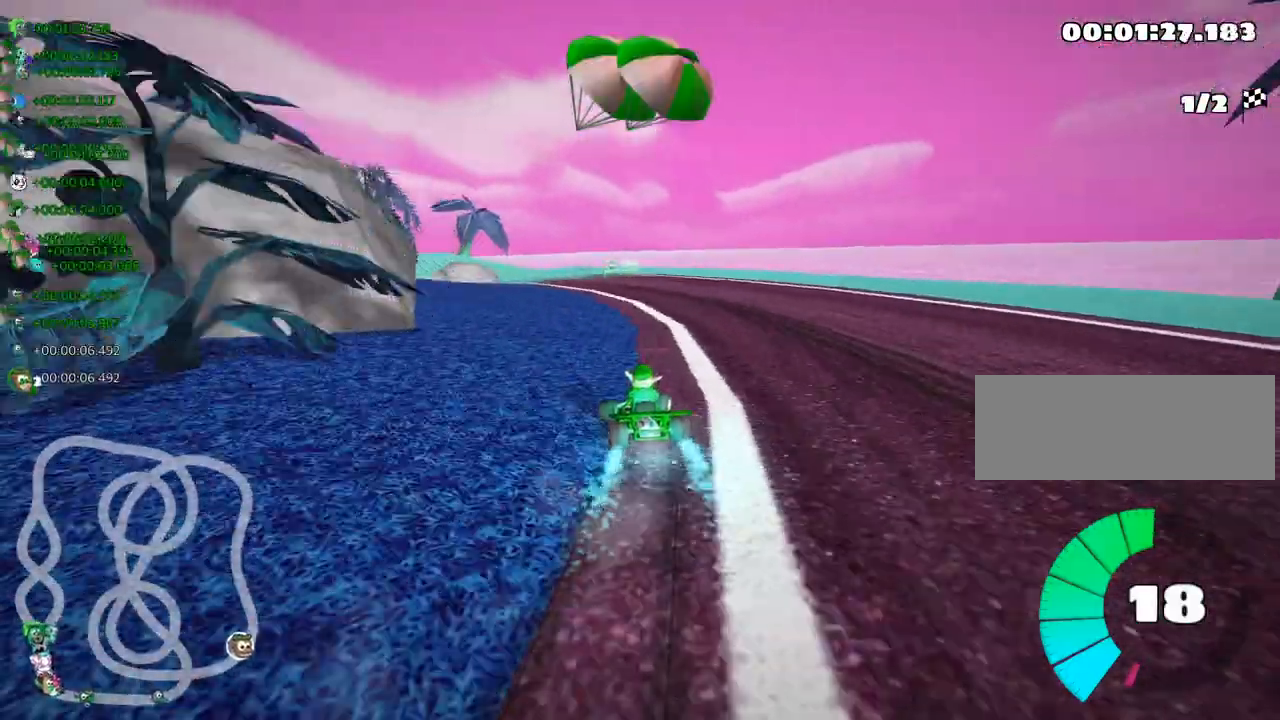
Gameplay with keyboard; each line is a JSON object with the keys held at the frame after it. "events" lists presses ("down") and releases ("up") of "down", "fire", "left", "look", "nitro", "right", "skid" and "up" between this image and that frame as [ms after this image, input, new state], when the widget could be followed in between. No other keys are recorded. Mouse input is not recorded. Key names are as the overlay labels them; some are game actions (e.g. jump) rather than physical keys.
{"keys": ["left", "right", "skid", "up"], "events": [[133, "left", "down"], [200, "fire", "up"], [233, "right", "up"], [500, "right", "down"]]}
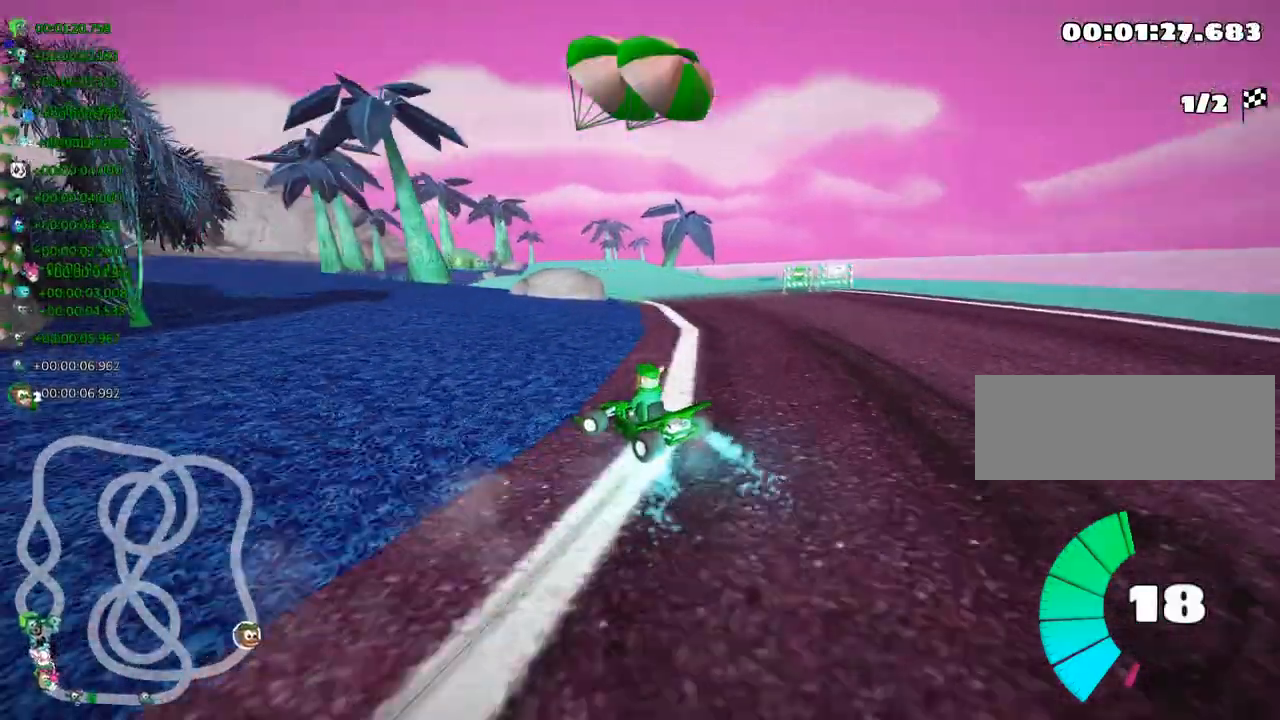
{"keys": ["right", "skid", "up"], "events": [[33, "left", "up"], [233, "right", "up"], [500, "right", "down"]]}
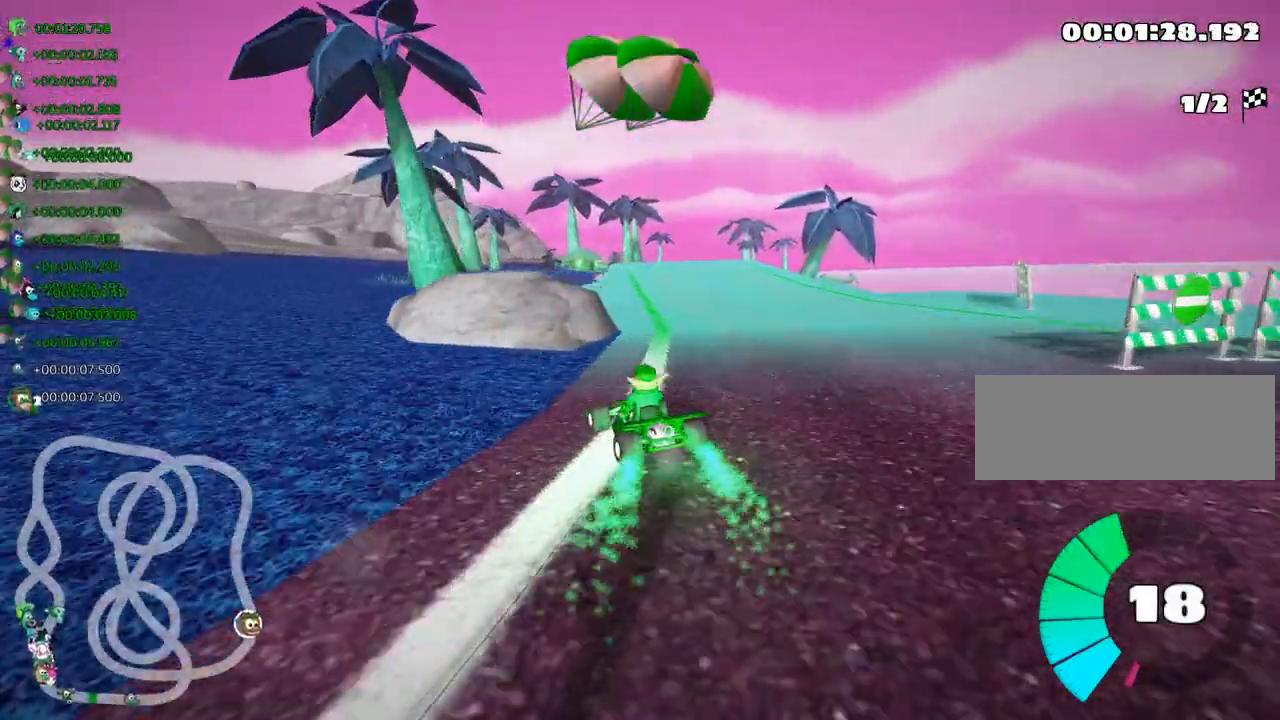
{"keys": ["up"], "events": [[333, "nitro", "down"], [433, "skid", "up"], [467, "right", "up"], [500, "nitro", "up"]]}
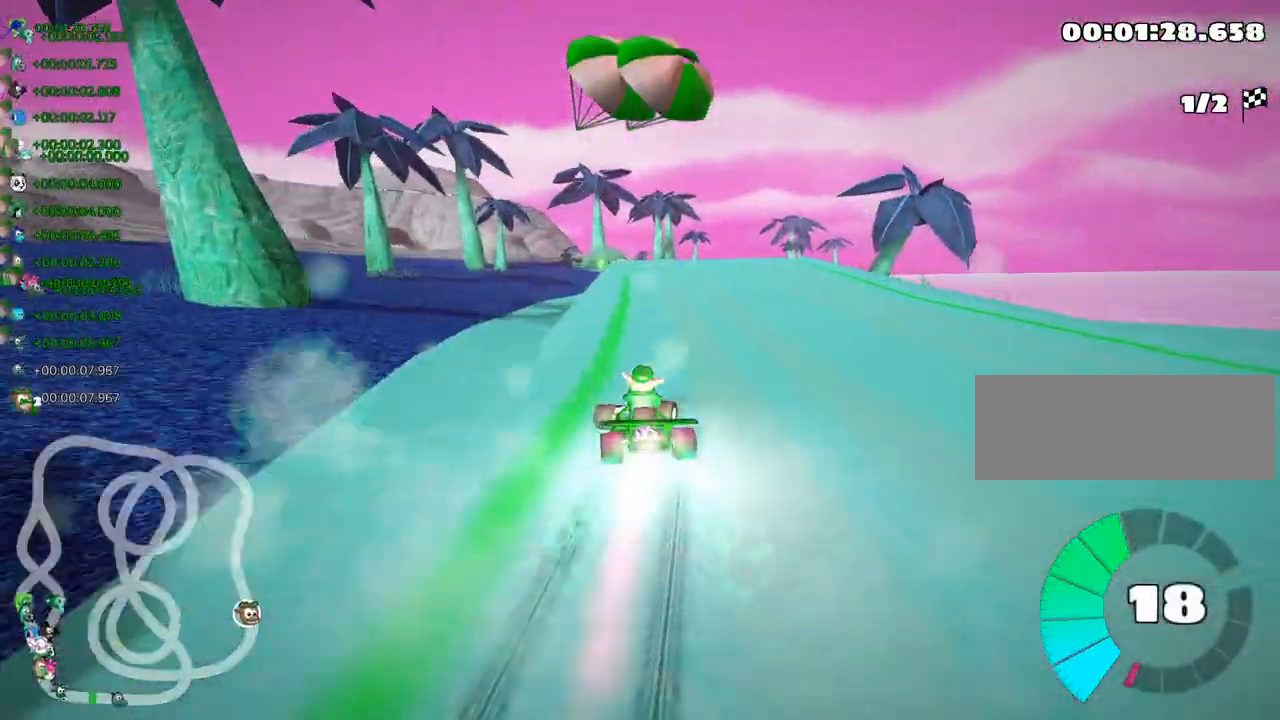
{"keys": ["up"], "events": []}
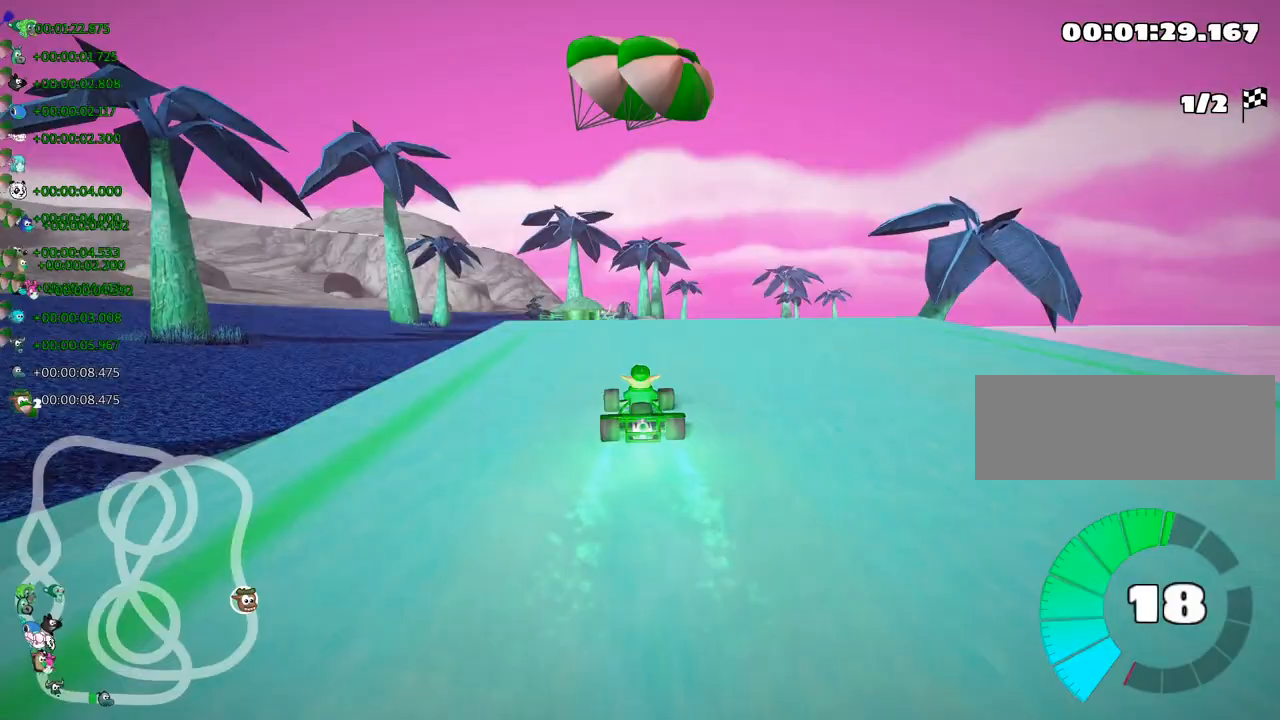
{"keys": ["right", "skid", "up"], "events": [[50, "right", "down"], [67, "skid", "down"]]}
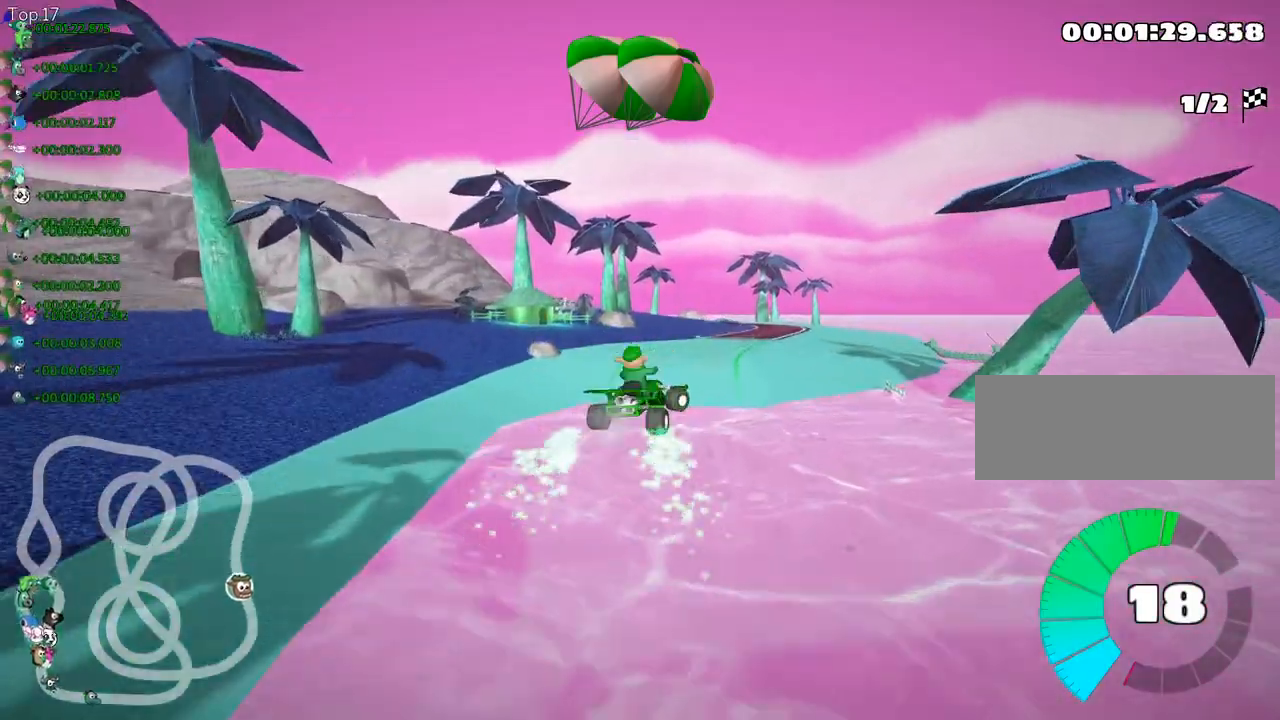
{"keys": ["right", "skid", "up"], "events": []}
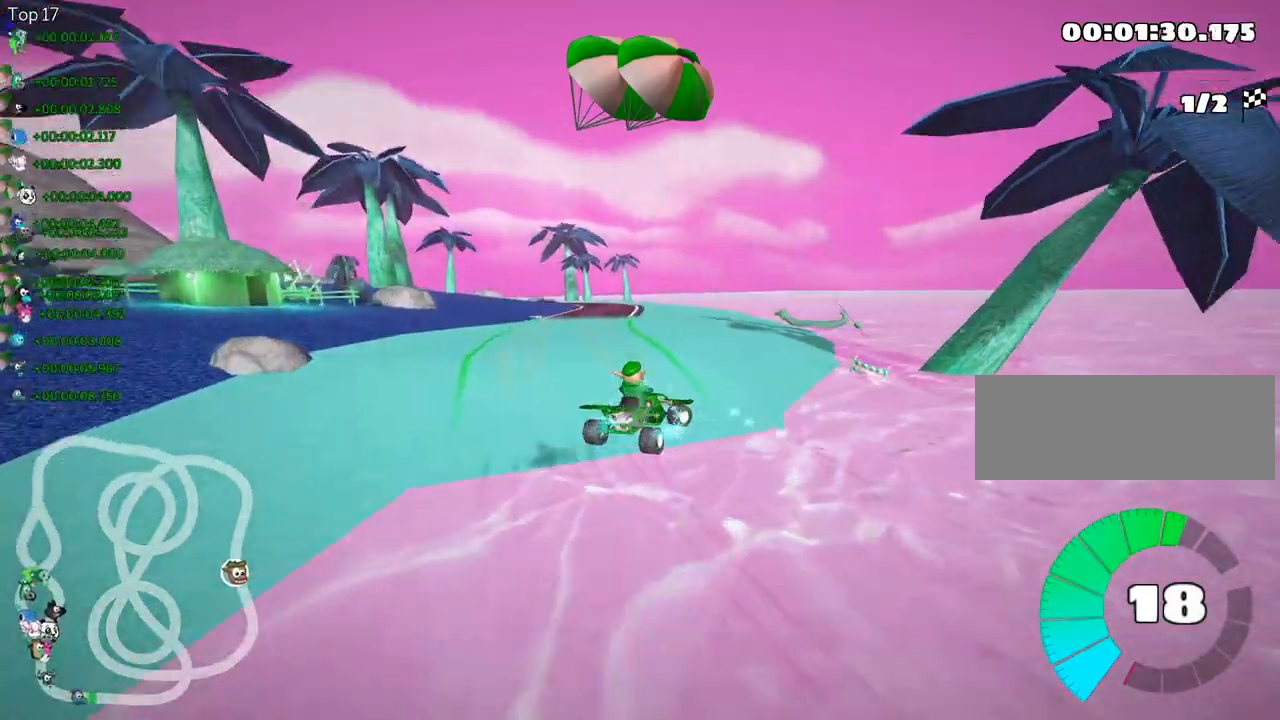
{"keys": ["right", "skid", "up"], "events": []}
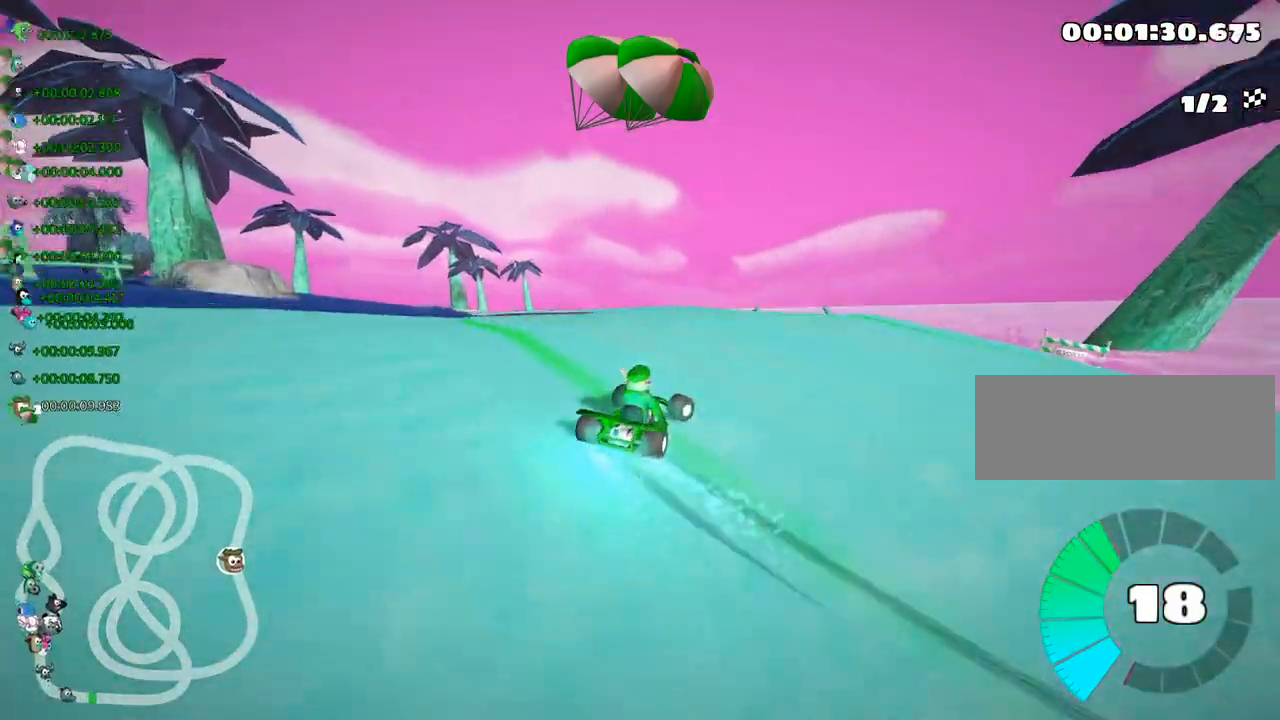
{"keys": ["left", "skid", "up"], "events": [[183, "left", "down"], [183, "right", "up"]]}
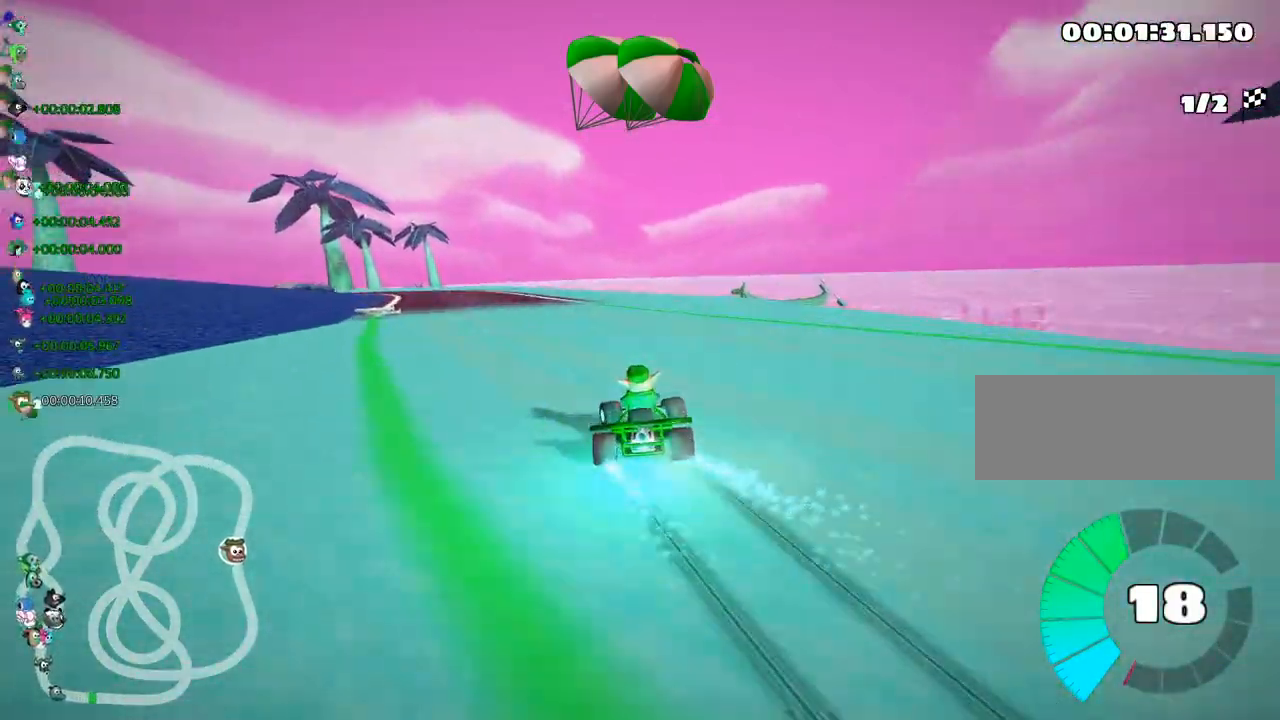
{"keys": ["right", "up"], "events": [[50, "nitro", "down"], [50, "skid", "up"], [250, "nitro", "up"], [283, "left", "up"], [500, "right", "down"]]}
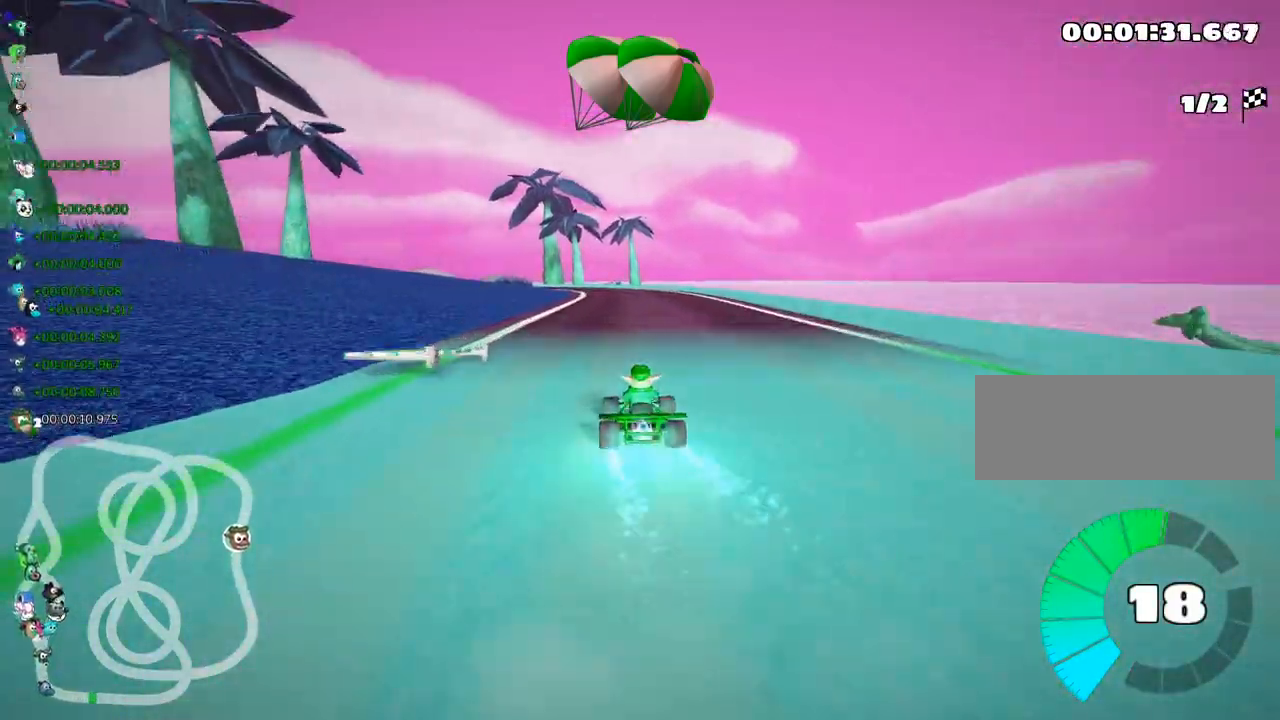
{"keys": ["right", "skid", "up"], "events": [[233, "right", "up"], [333, "left", "down"], [333, "skid", "down"], [450, "left", "up"], [467, "right", "down"]]}
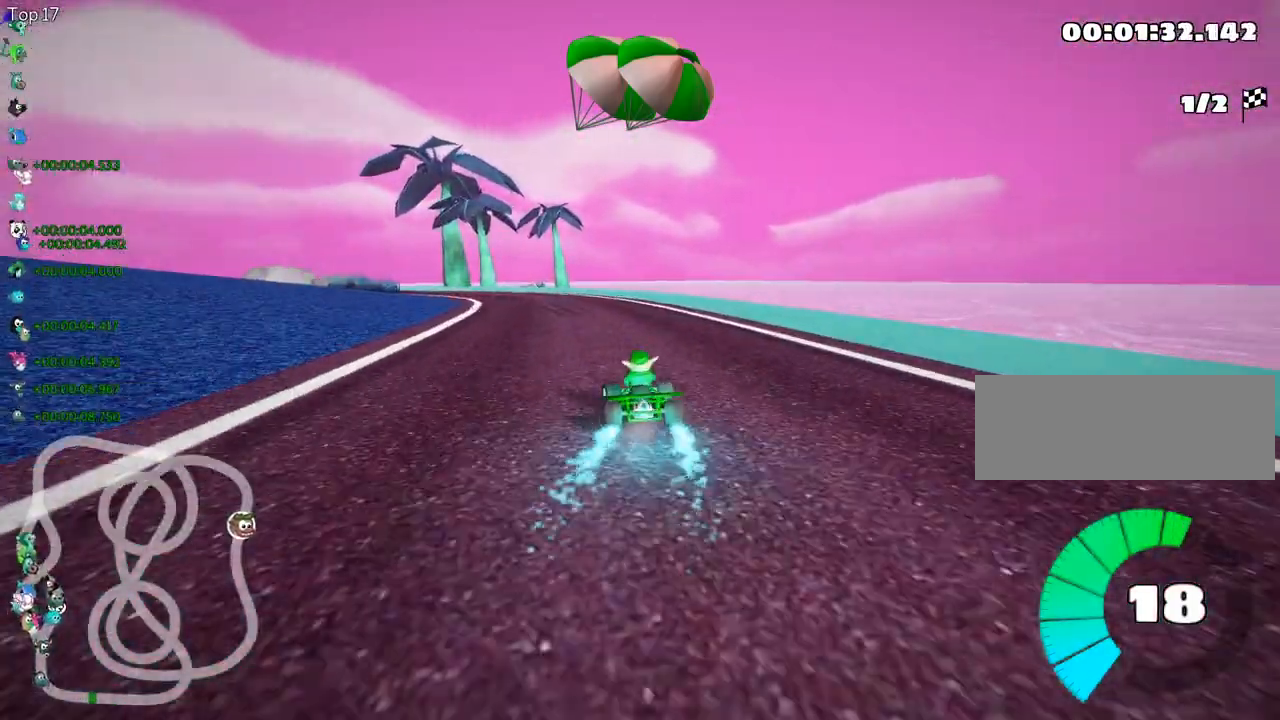
{"keys": ["skid", "up"], "events": [[300, "left", "down"], [300, "right", "up"], [500, "left", "up"]]}
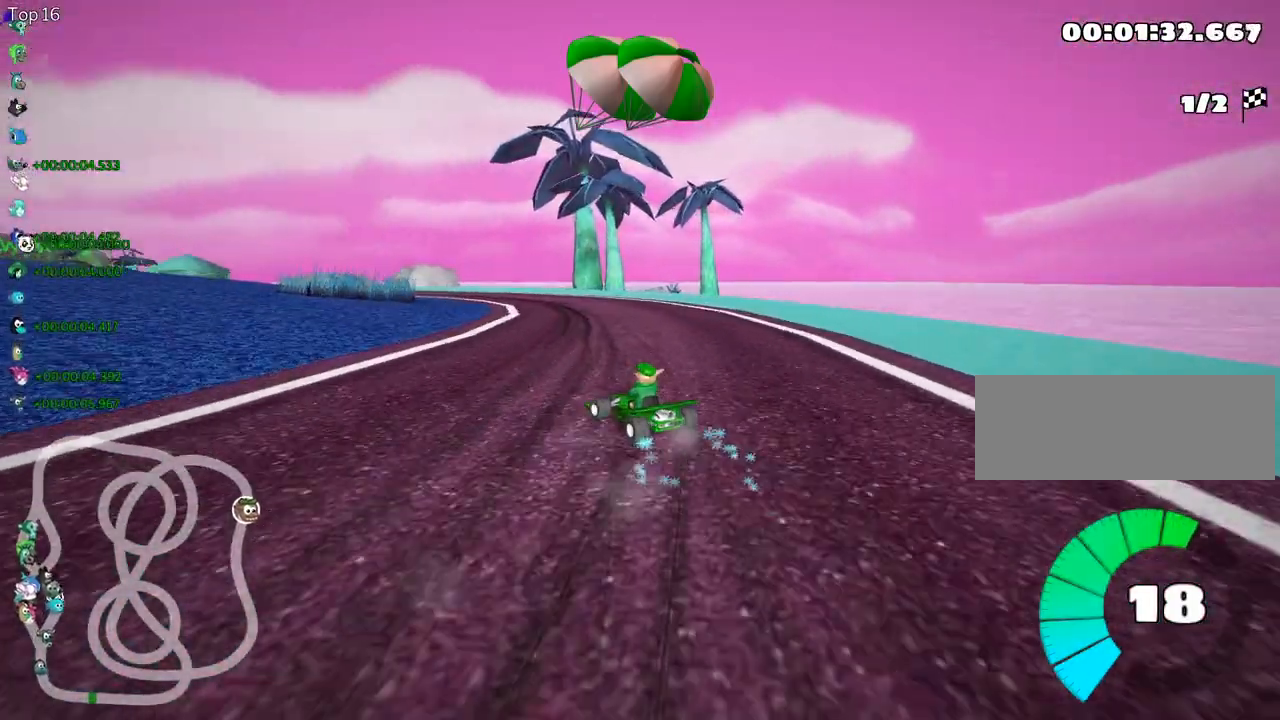
{"keys": ["left", "skid", "up"], "events": [[283, "left", "down"]]}
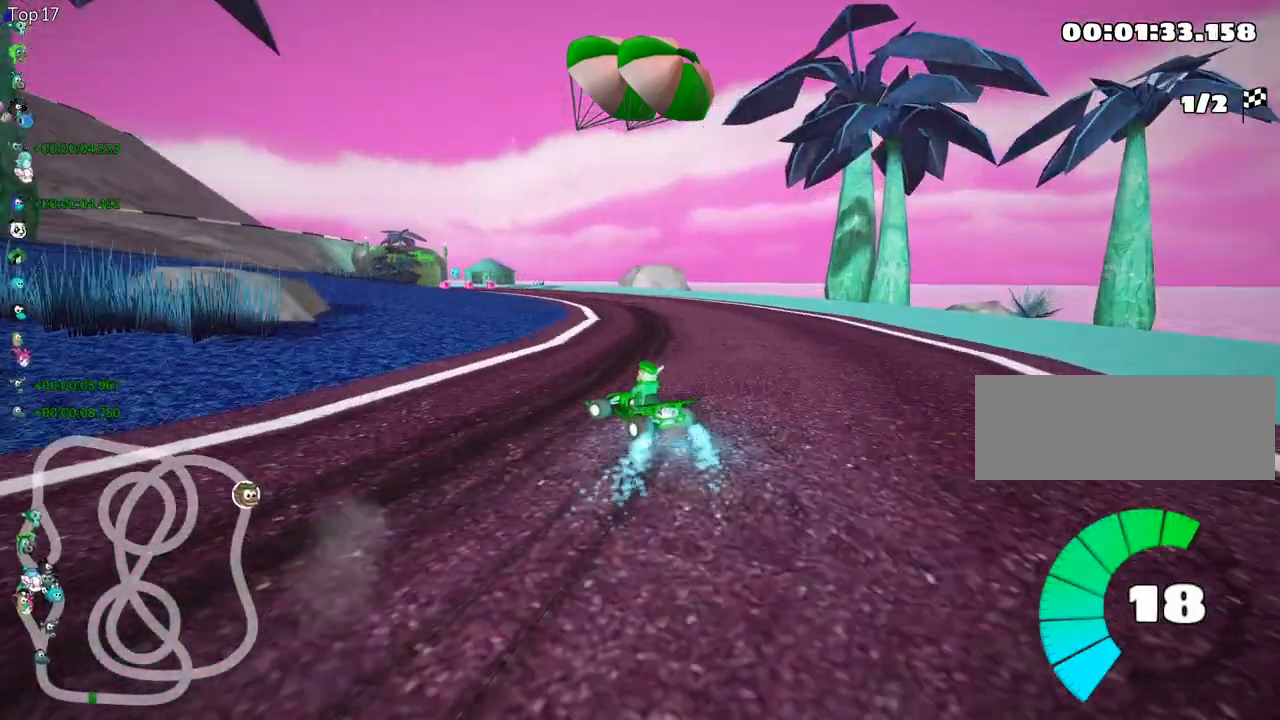
{"keys": ["right", "skid", "up"], "events": [[133, "left", "up"], [483, "right", "down"]]}
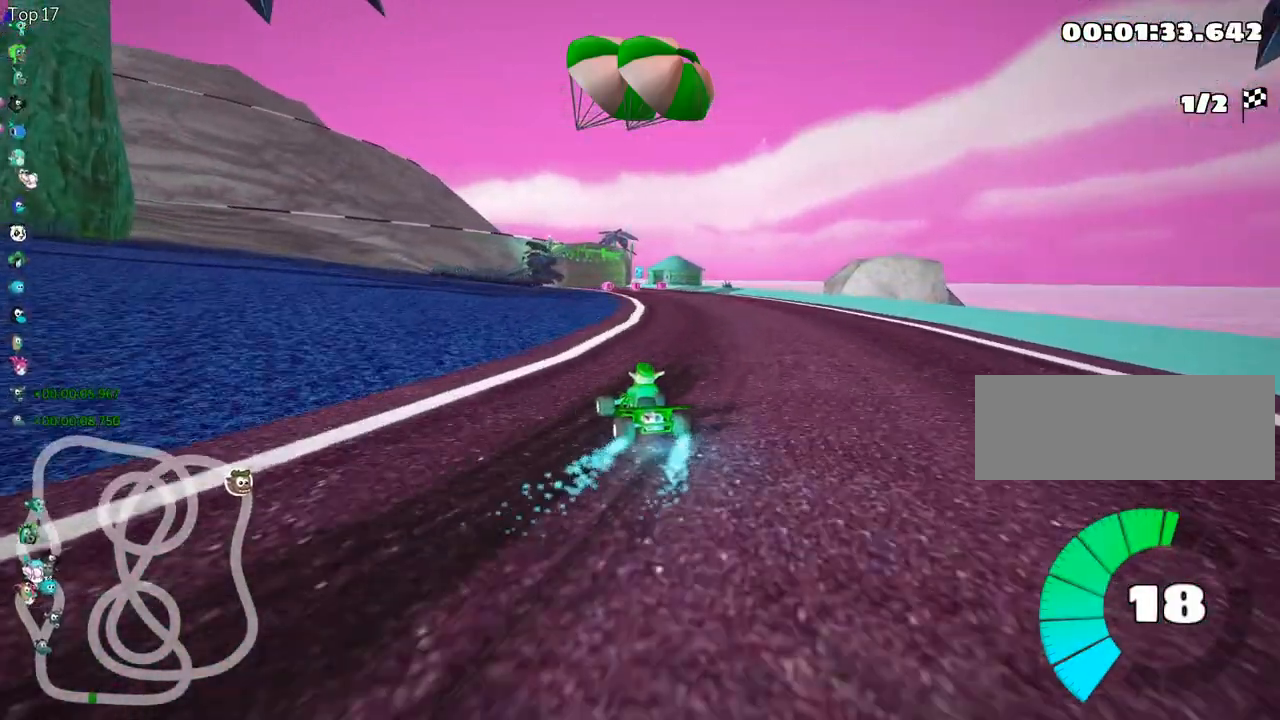
{"keys": ["right", "skid", "up"], "events": [[150, "right", "up"], [250, "right", "down"], [383, "nitro", "down"], [483, "nitro", "up"]]}
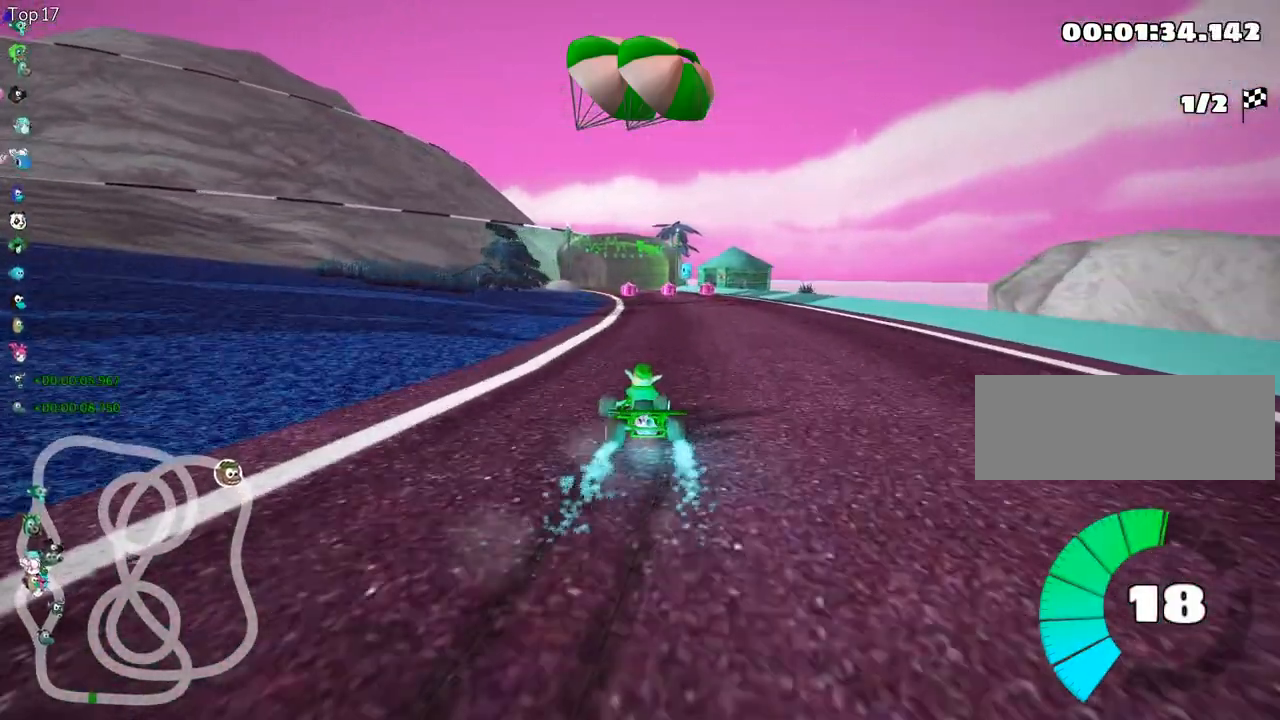
{"keys": ["fire", "right", "skid", "up"], "events": [[183, "right", "up"], [333, "right", "down"], [367, "fire", "down"]]}
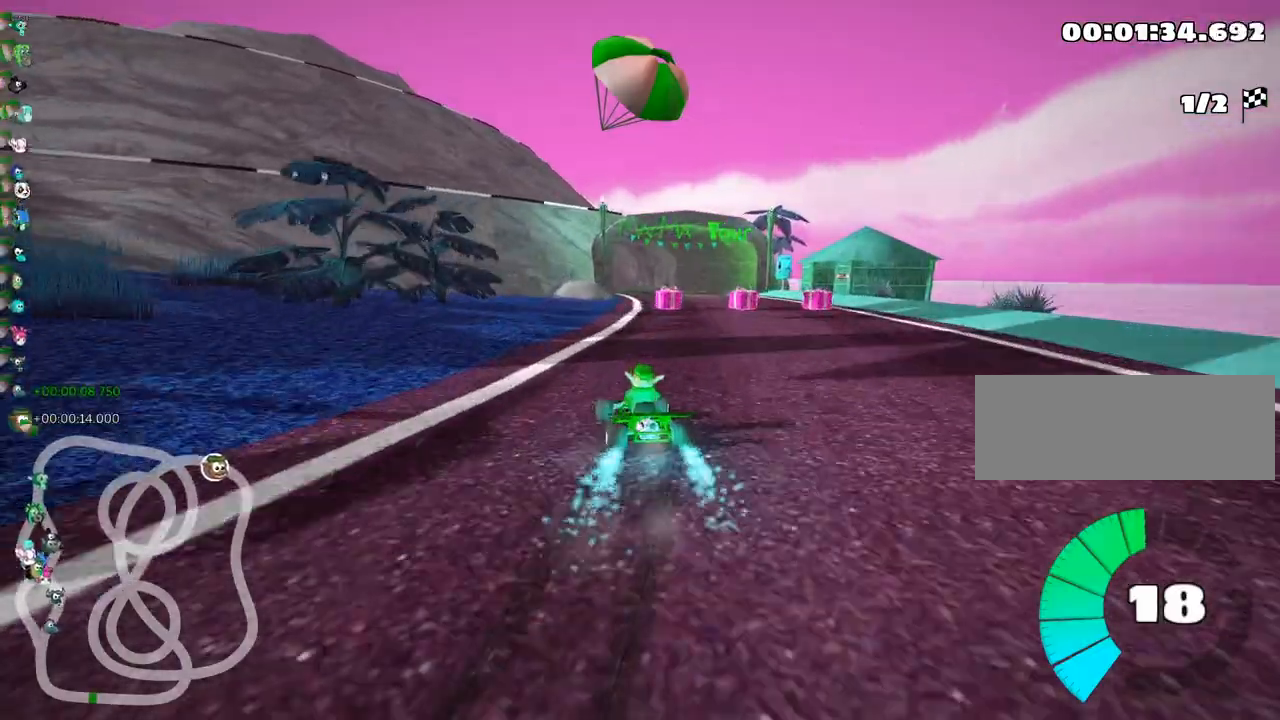
{"keys": ["fire", "right", "skid", "up"], "events": [[83, "fire", "up"], [450, "fire", "down"]]}
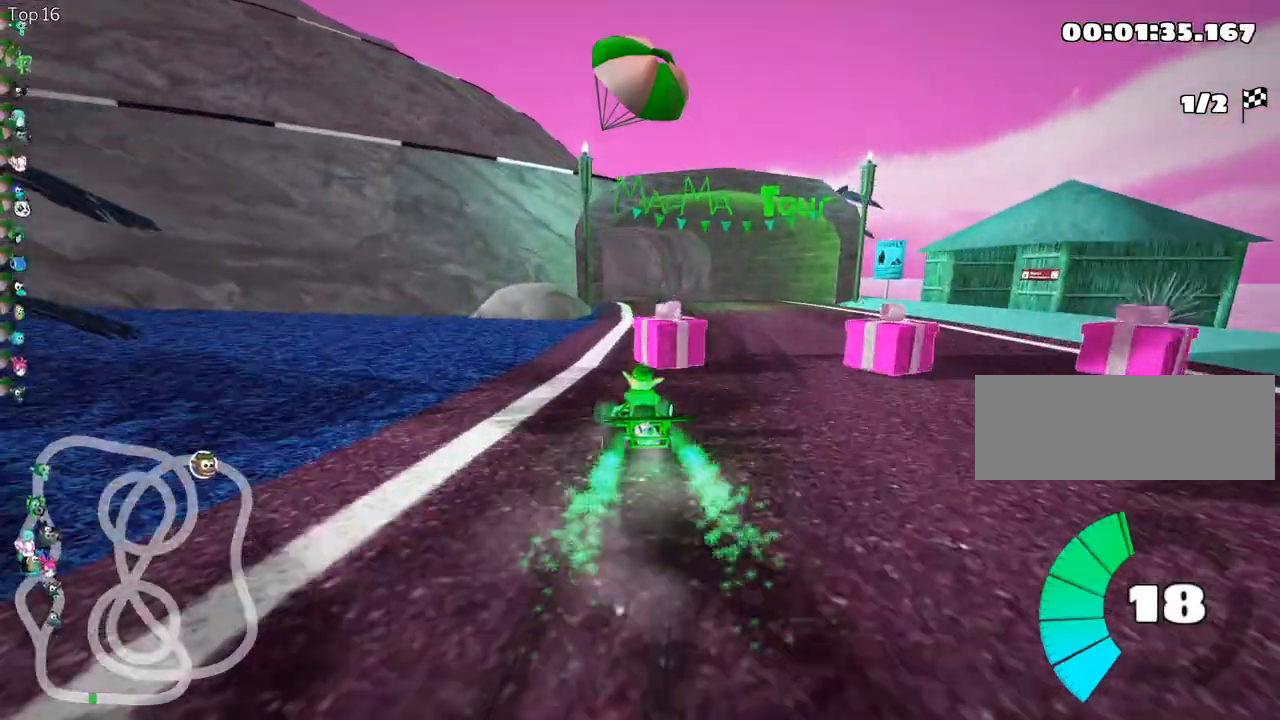
{"keys": ["right", "skid", "up"], "events": [[67, "fire", "up"]]}
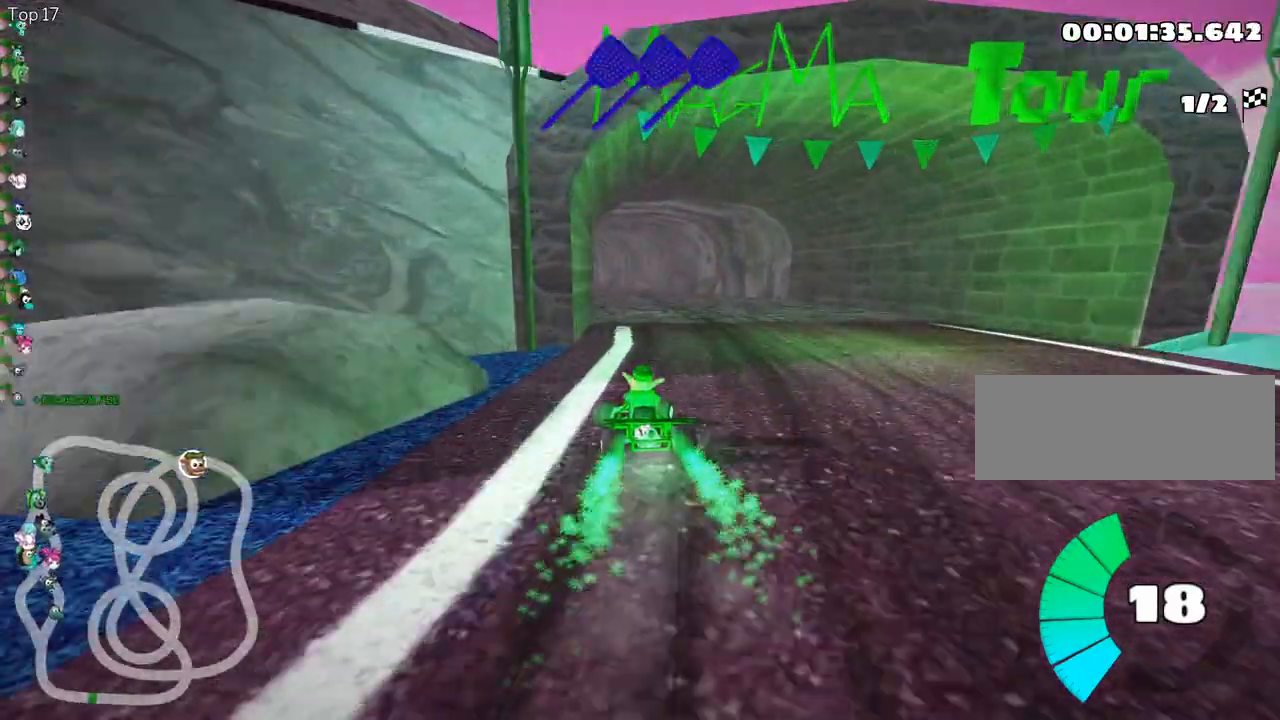
{"keys": ["right", "skid", "up"], "events": []}
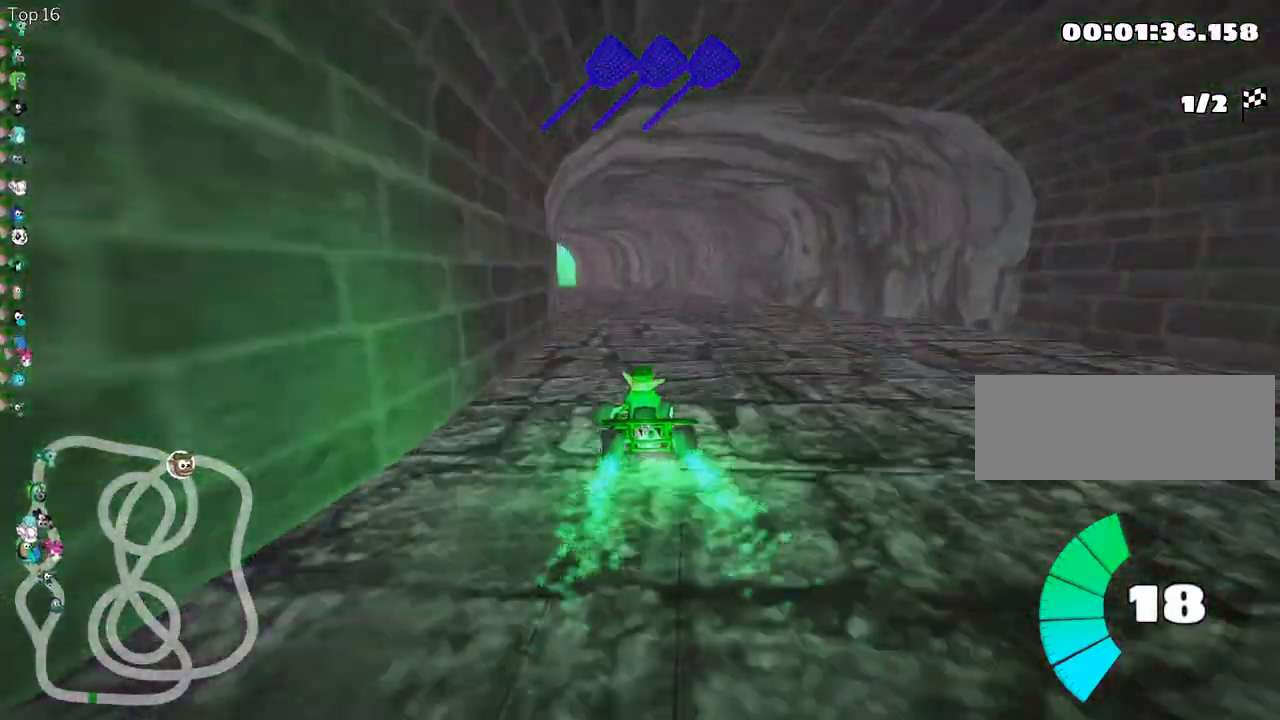
{"keys": ["right", "skid", "up"], "events": [[83, "left", "down"], [133, "right", "up"], [317, "left", "up"], [433, "right", "down"]]}
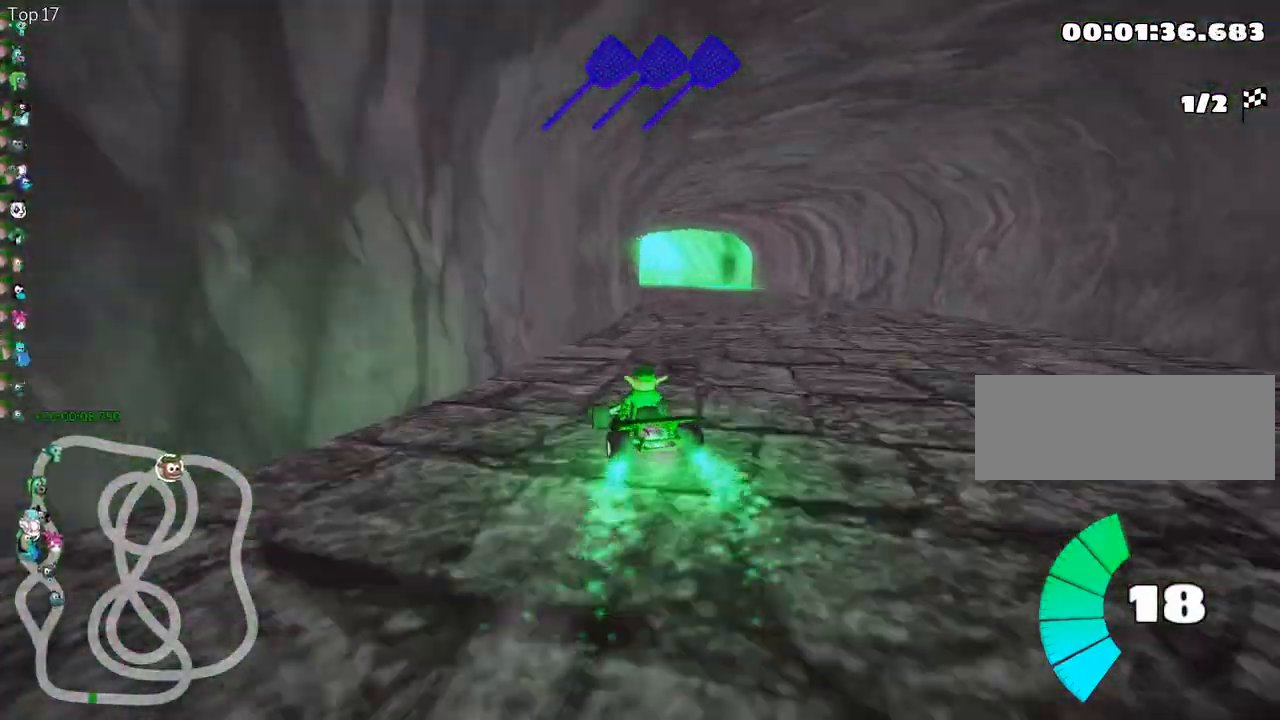
{"keys": ["nitro", "up"], "events": [[400, "skid", "up"], [433, "right", "up"], [467, "nitro", "down"]]}
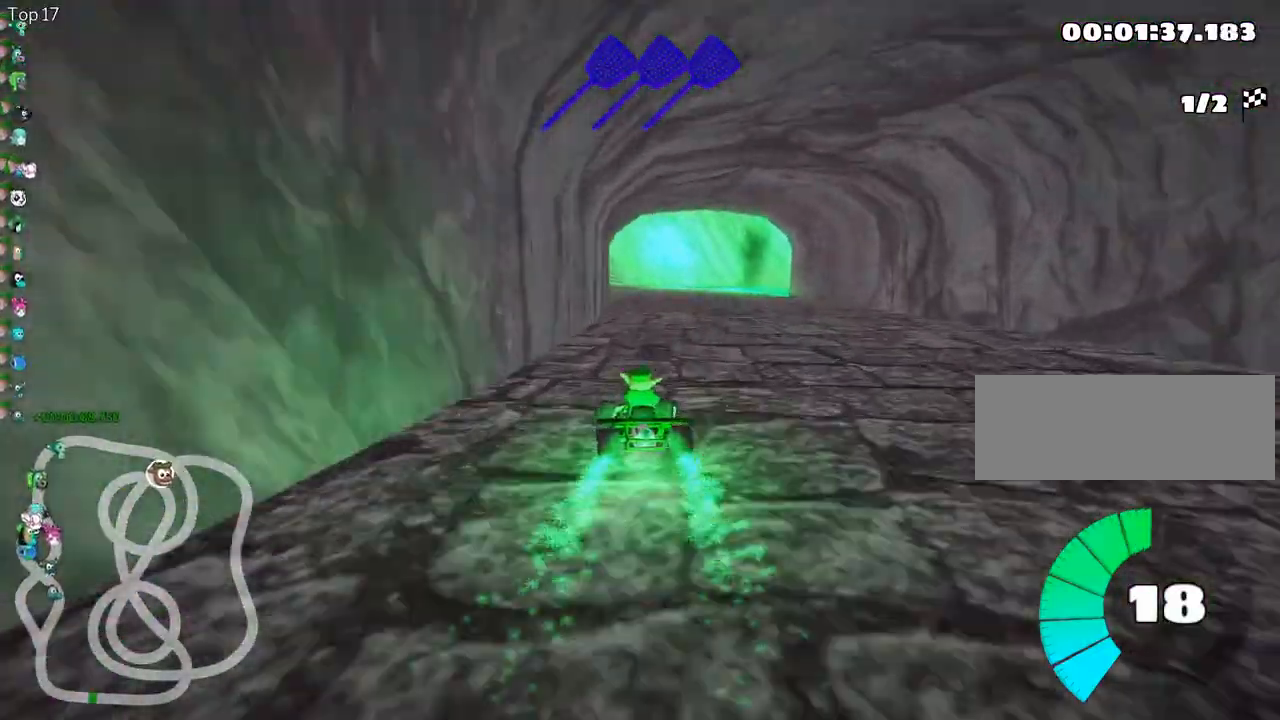
{"keys": ["right", "up"], "events": [[83, "nitro", "up"], [383, "right", "down"]]}
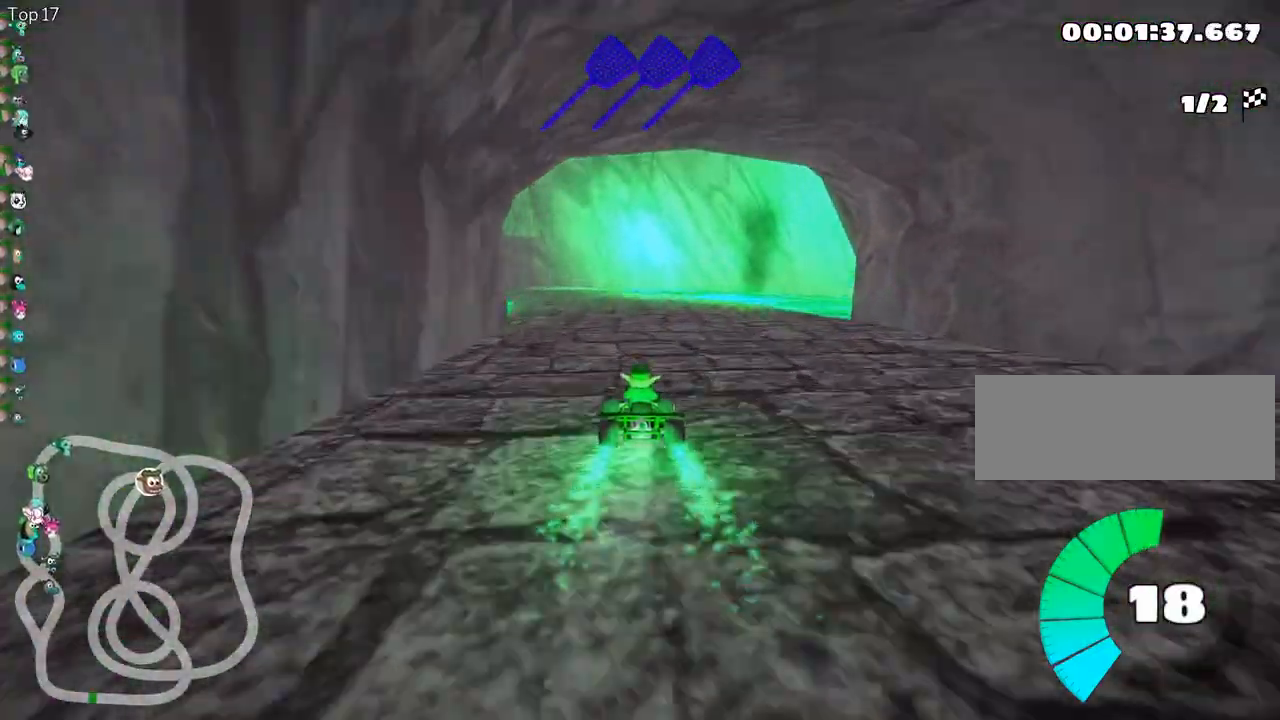
{"keys": ["right", "skid", "up"], "events": [[67, "left", "down"], [67, "right", "up"], [100, "skid", "down"], [233, "left", "up"], [300, "right", "down"]]}
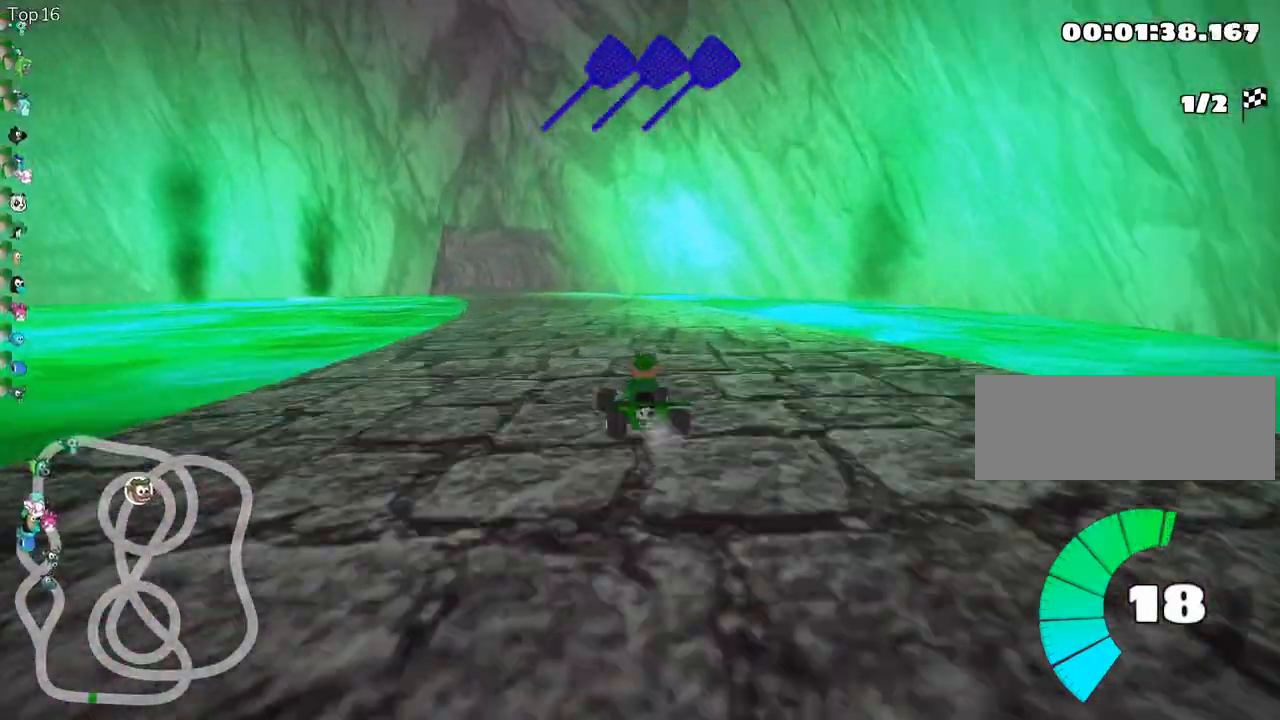
{"keys": ["right", "skid", "up"], "events": []}
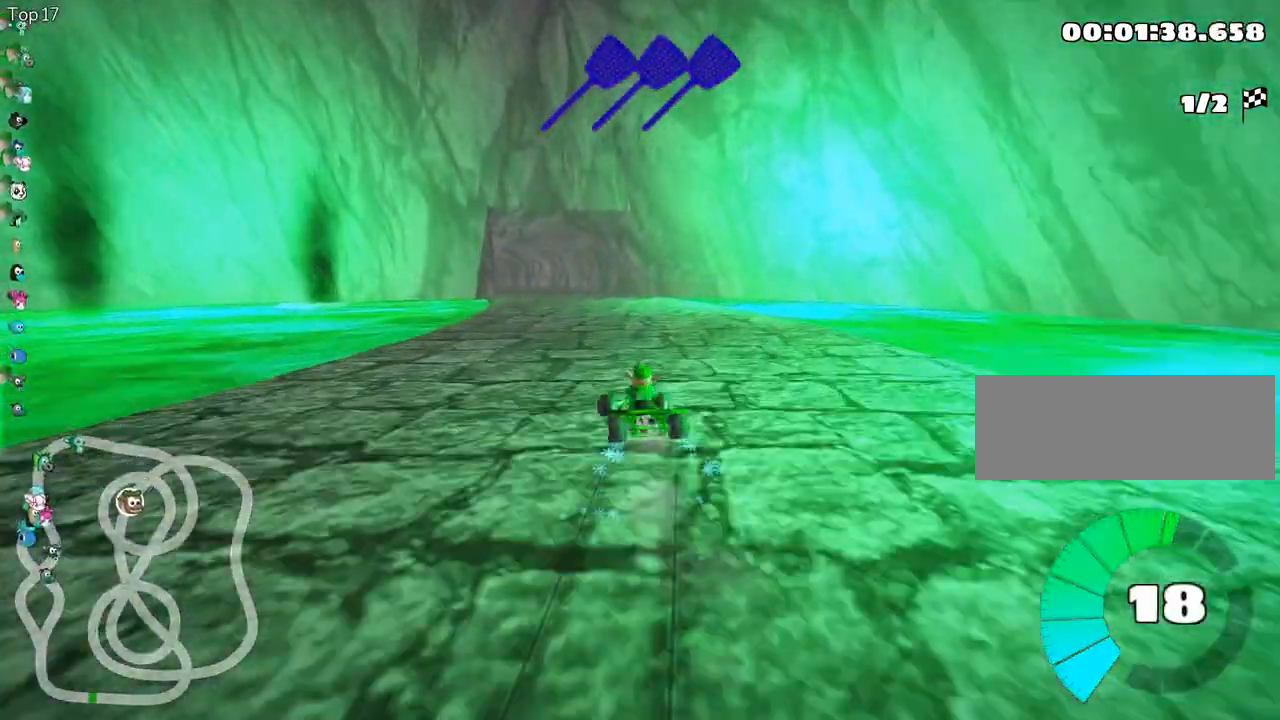
{"keys": ["right", "skid", "up"], "events": [[33, "right", "up"], [200, "right", "down"]]}
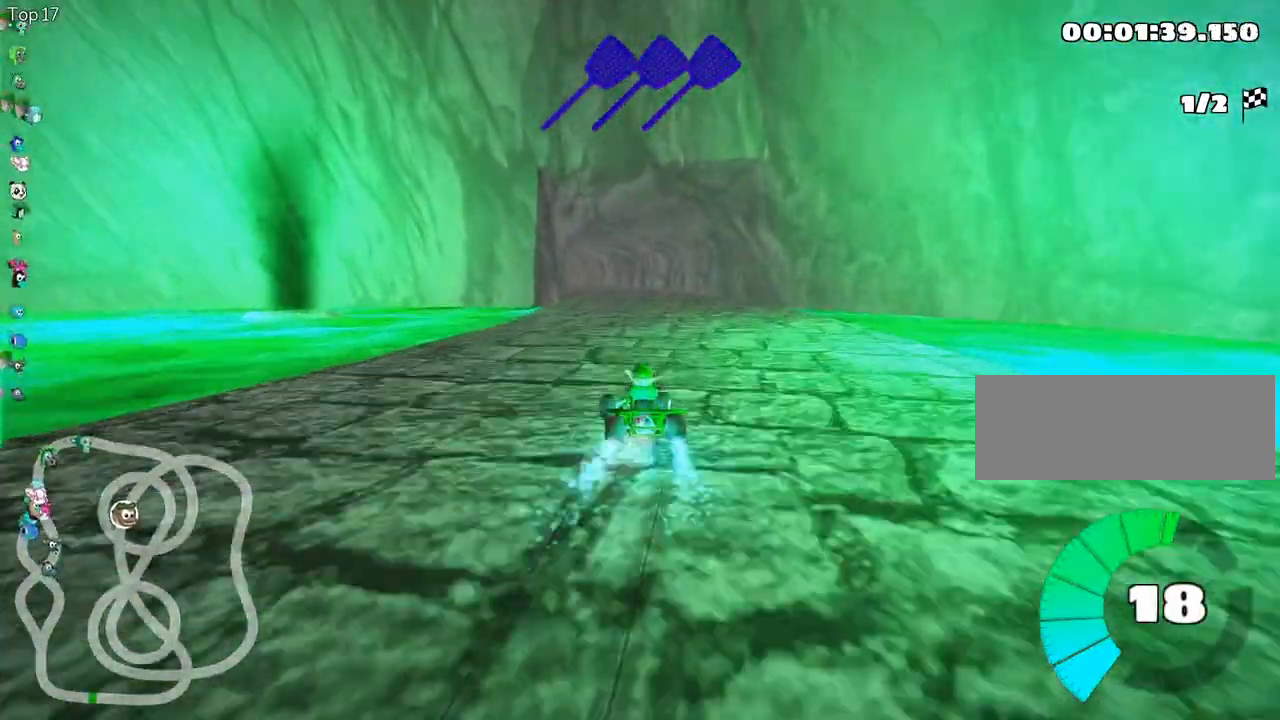
{"keys": ["right", "skid", "up"], "events": []}
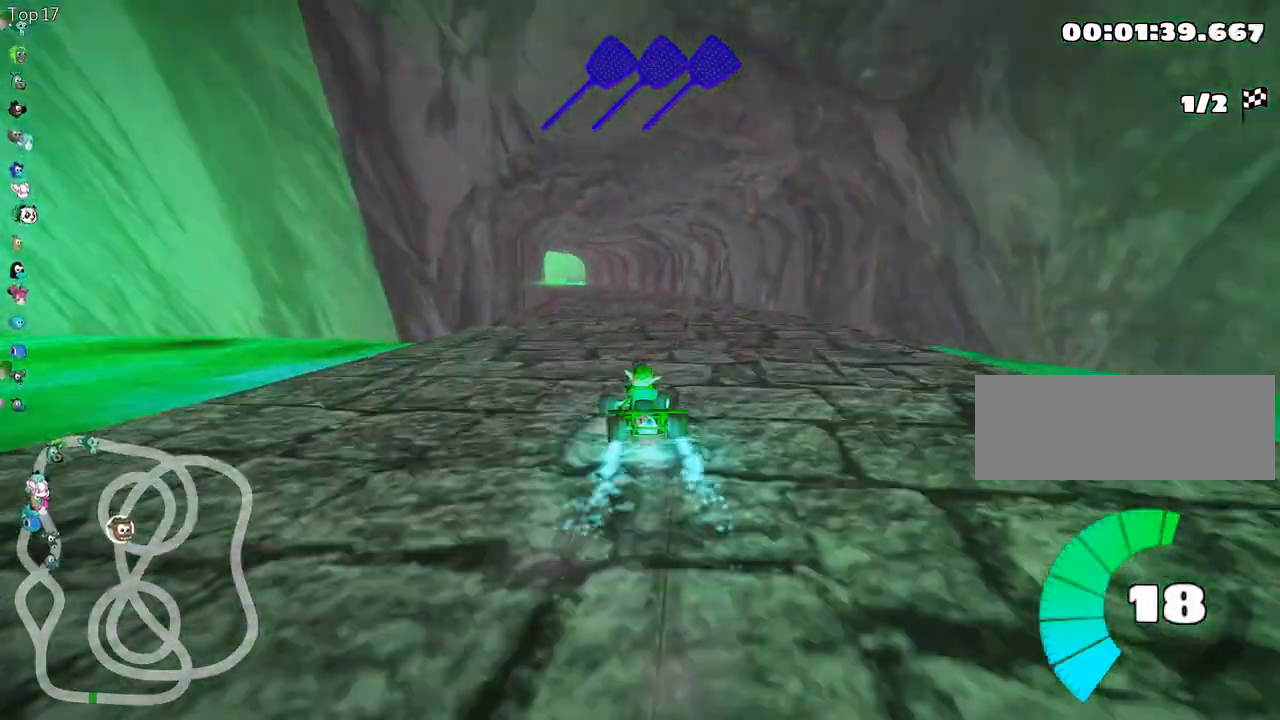
{"keys": ["right", "skid", "up"], "events": []}
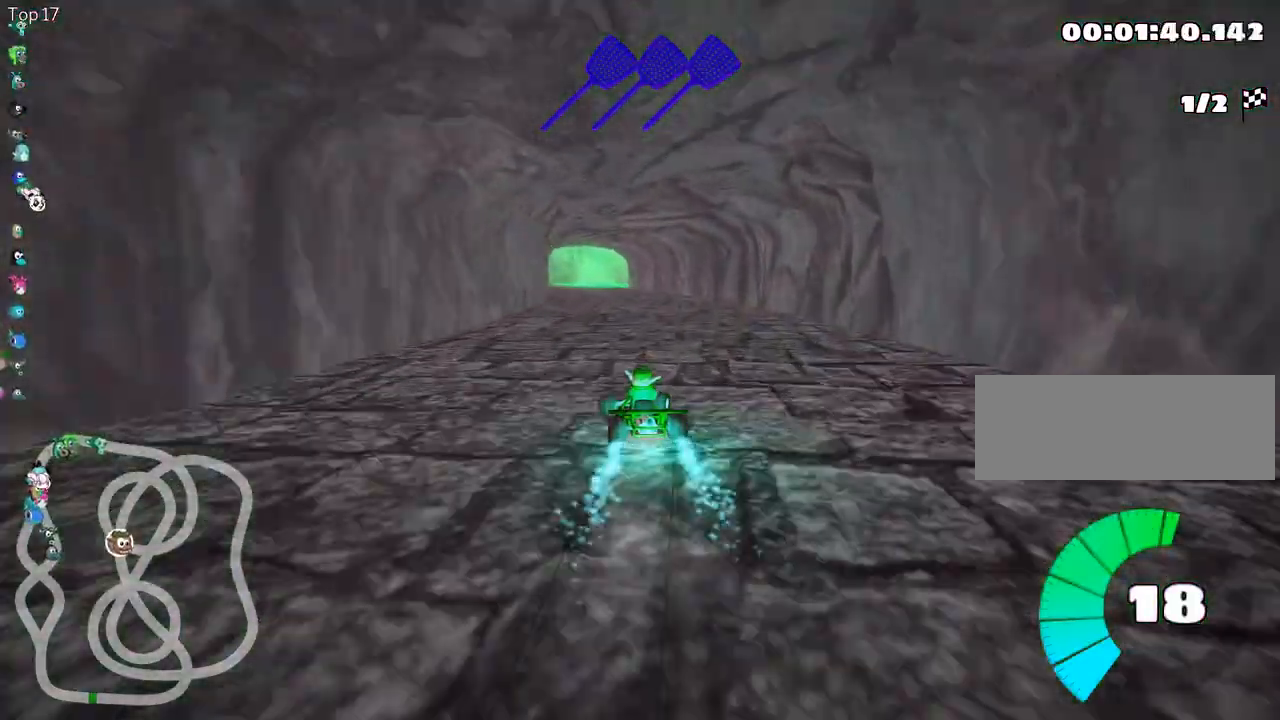
{"keys": ["right", "skid", "up"], "events": []}
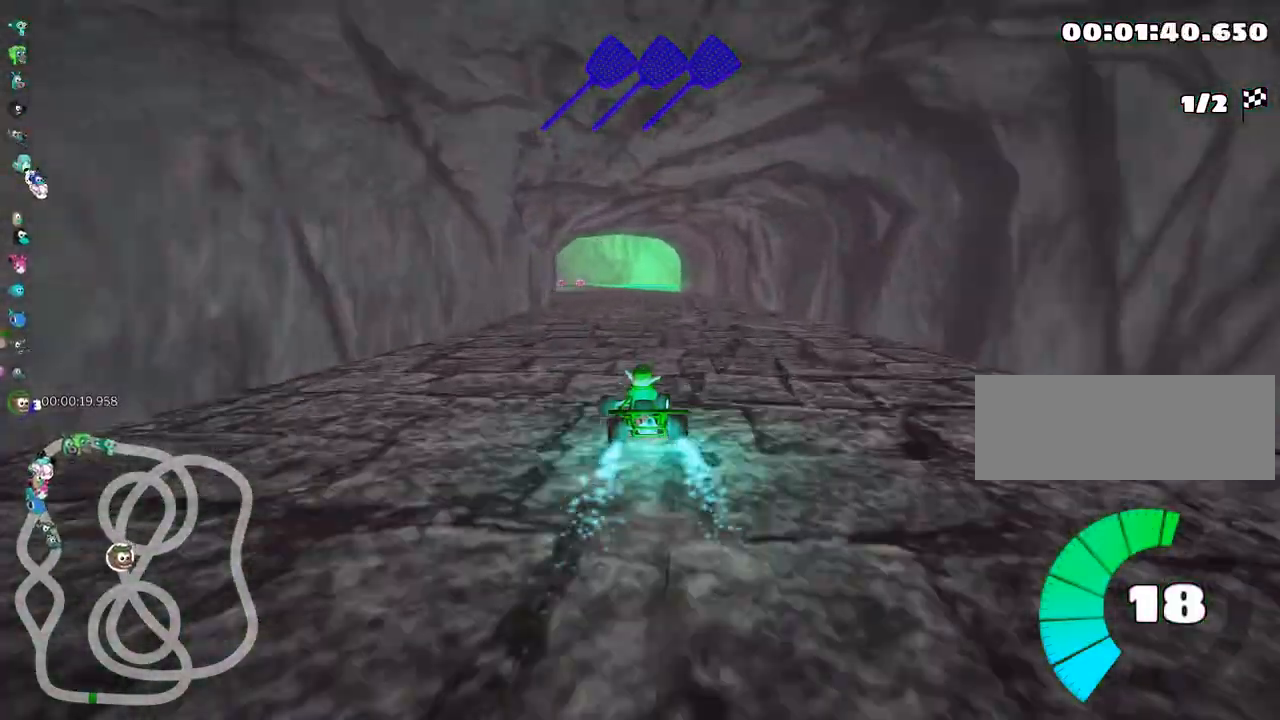
{"keys": ["right", "skid", "up"], "events": [[217, "left", "down"], [333, "left", "up"]]}
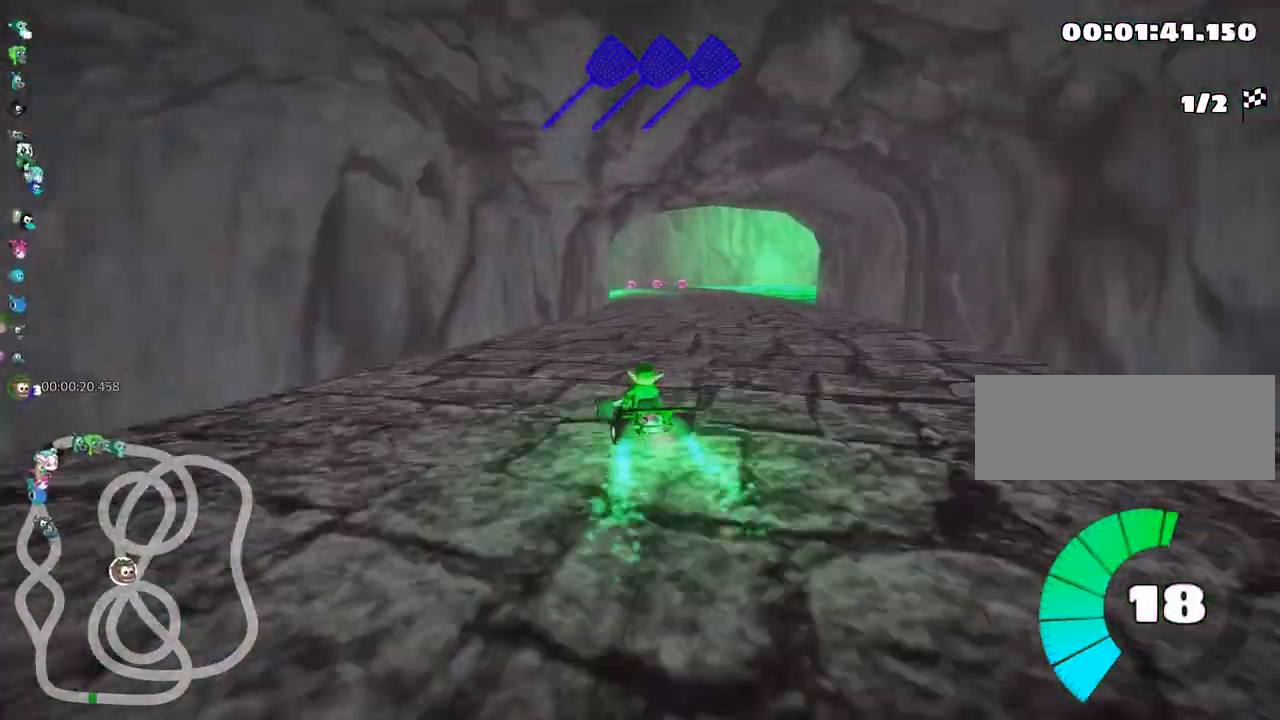
{"keys": ["up"], "events": [[350, "skid", "up"], [450, "right", "up"]]}
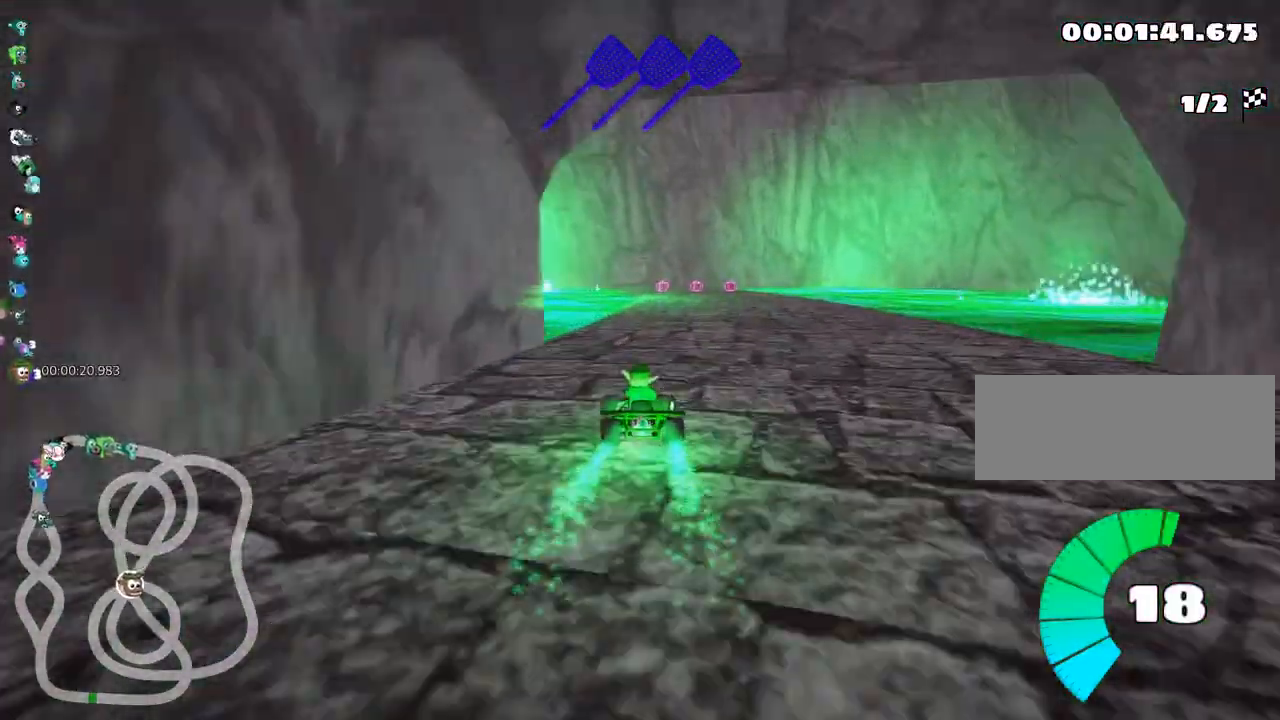
{"keys": ["up"], "events": [[367, "fire", "down"], [483, "fire", "up"]]}